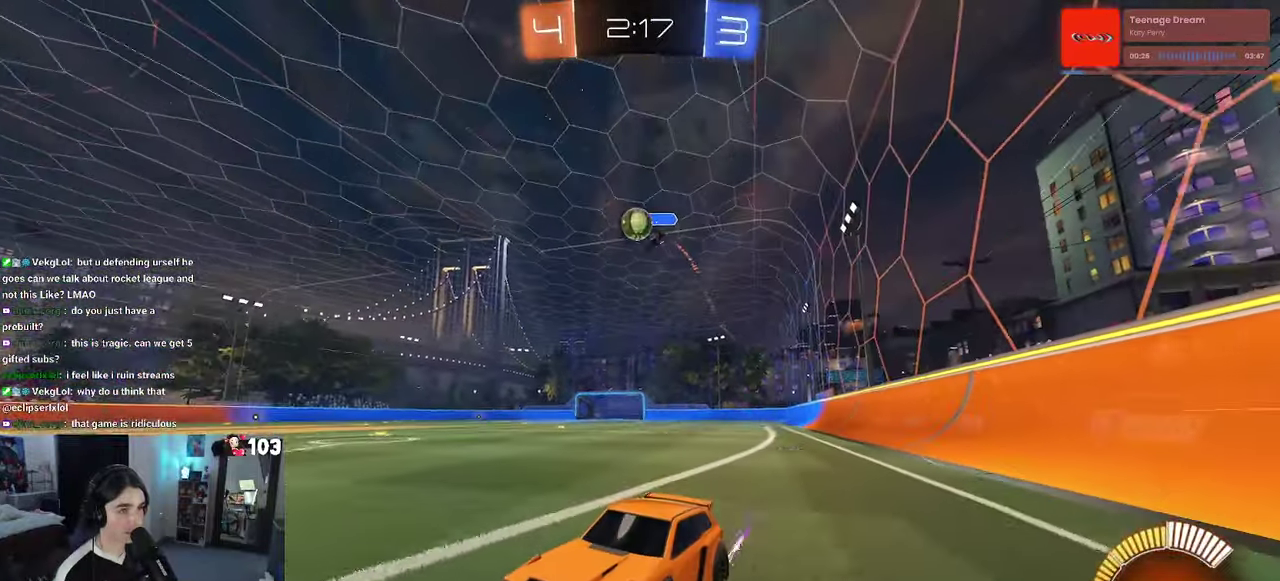
Gameplay with a controller (PlayStation layout); each line is a JSON object with the inputs held at the frame after it. "events" lists button and stick changes between this image and that frame as [ms after this image, input, new state], when the widget could be followed in between. This document gives stick clicks only as held states, not as events. Not read: L1.
{"buttons": ["R2"], "left_stick": "center", "right_stick": "center", "events": [[133, "R2", "up"], [167, "L2", "down"], [233, "R1", "down"], [250, "R2", "down"], [250, "left_stick", "right"], [317, "L2", "up"], [367, "R1", "up"], [450, "left_stick", "center"]]}
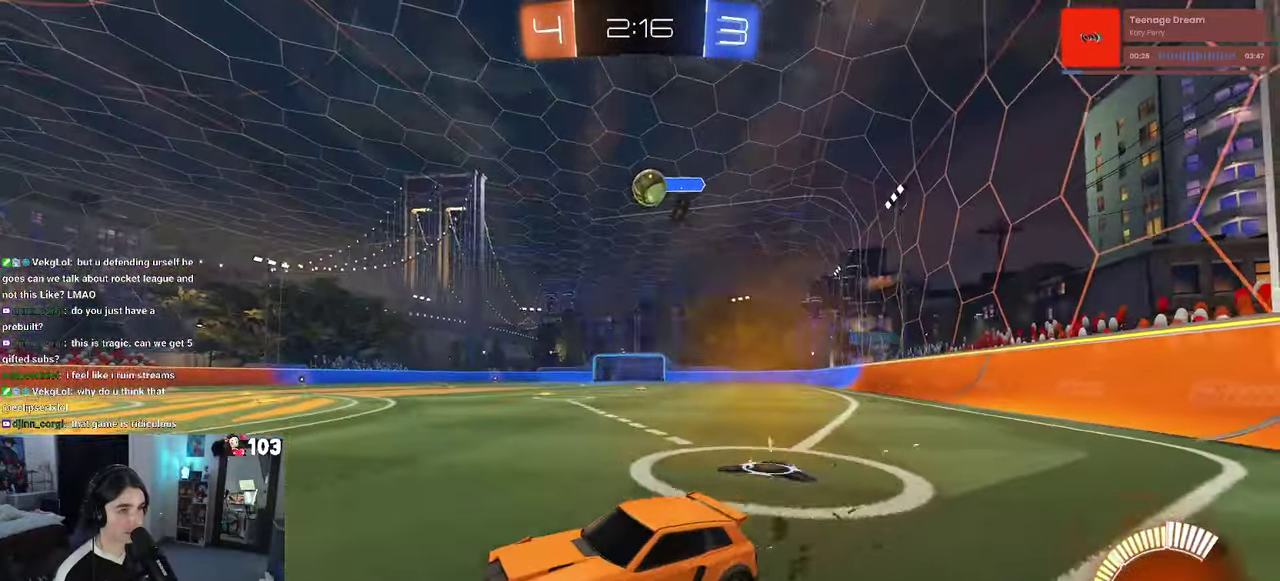
{"buttons": ["R2"], "left_stick": "down-right", "right_stick": "center", "events": [[233, "L2", "down"], [250, "R2", "up"], [300, "left_stick", "down-right"], [367, "R2", "down"], [500, "L2", "up"]]}
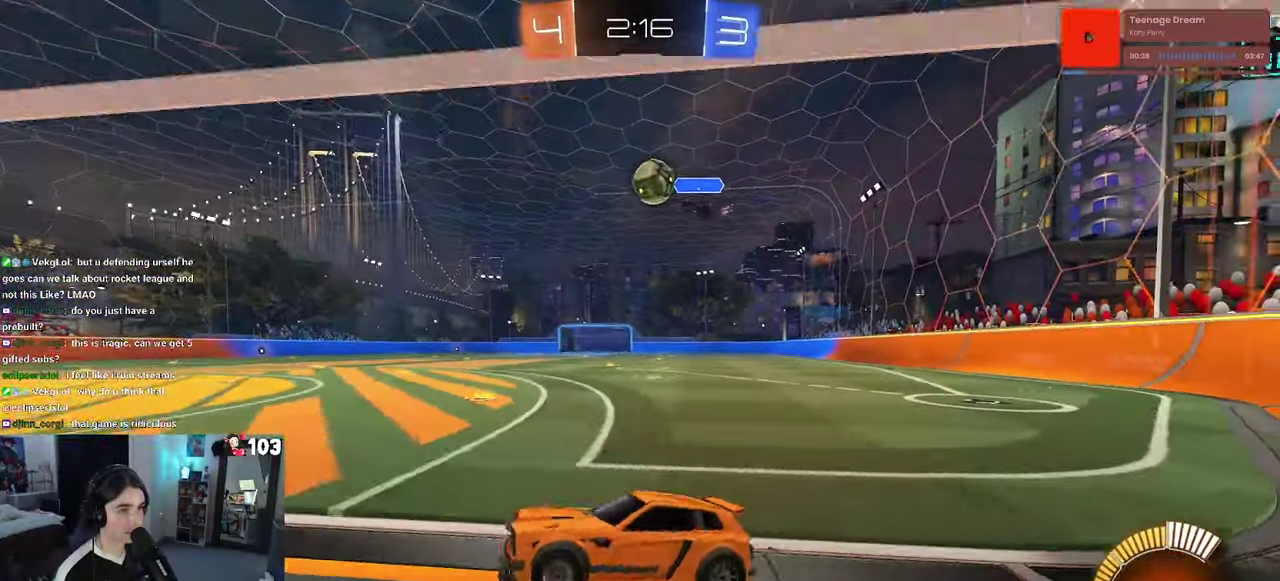
{"buttons": ["L2"], "left_stick": "down-right", "right_stick": "center"}
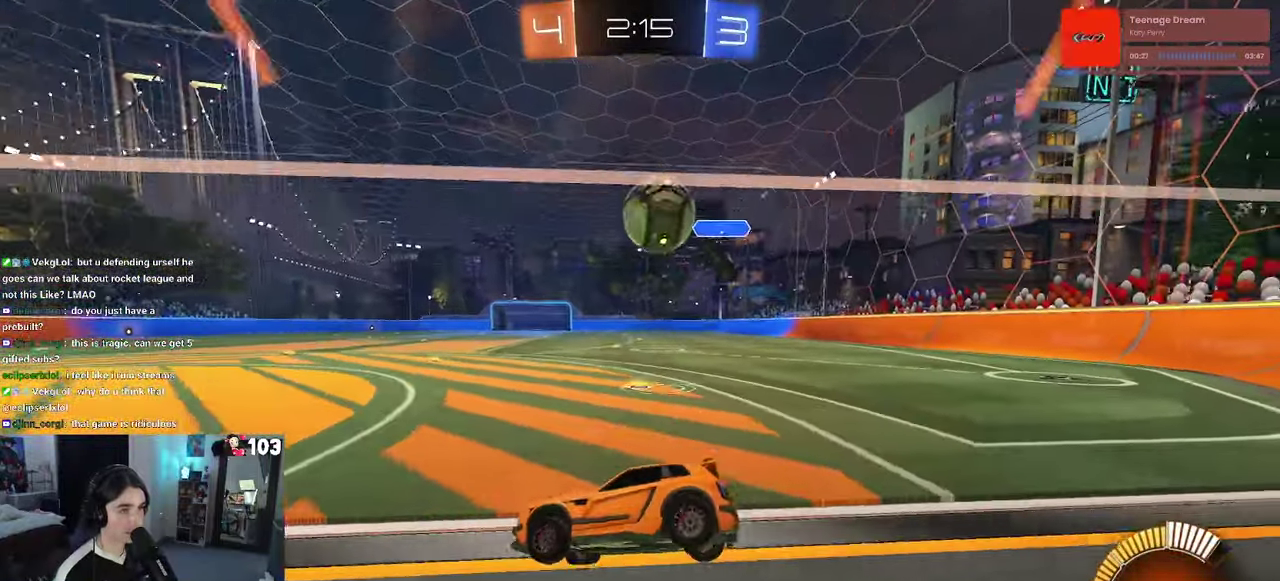
{"buttons": ["SQUARE", "R2"], "left_stick": "right", "right_stick": "center"}
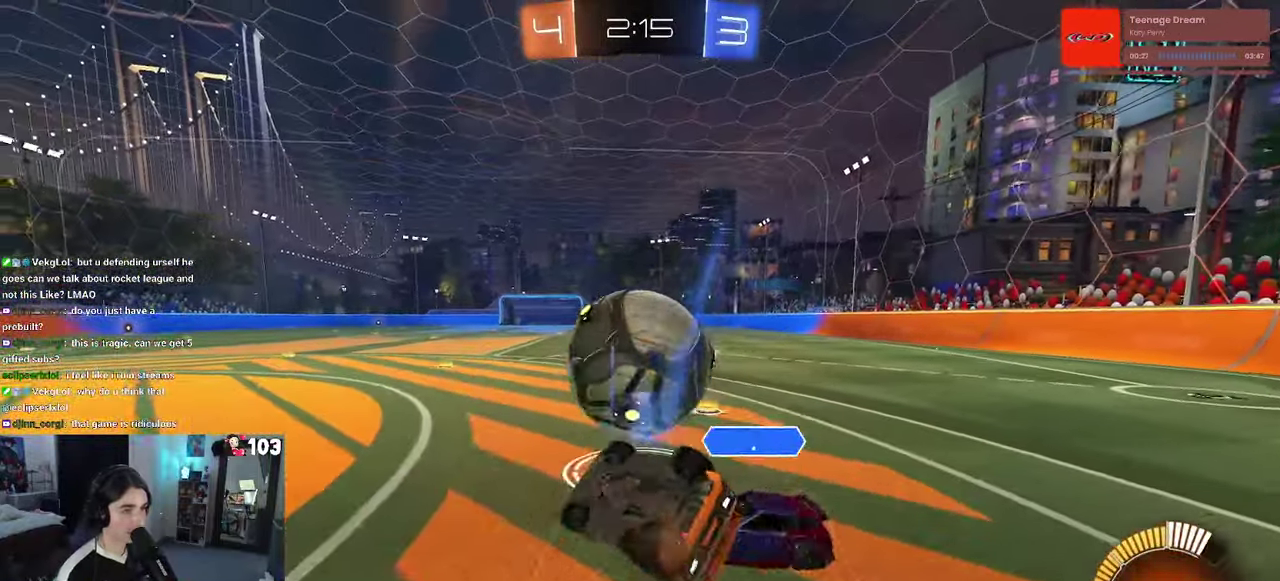
{"buttons": ["R1", "R2"], "left_stick": "up", "right_stick": "center", "events": [[67, "R1", "down"], [433, "left_stick", "up"], [483, "SQUARE", "up"]]}
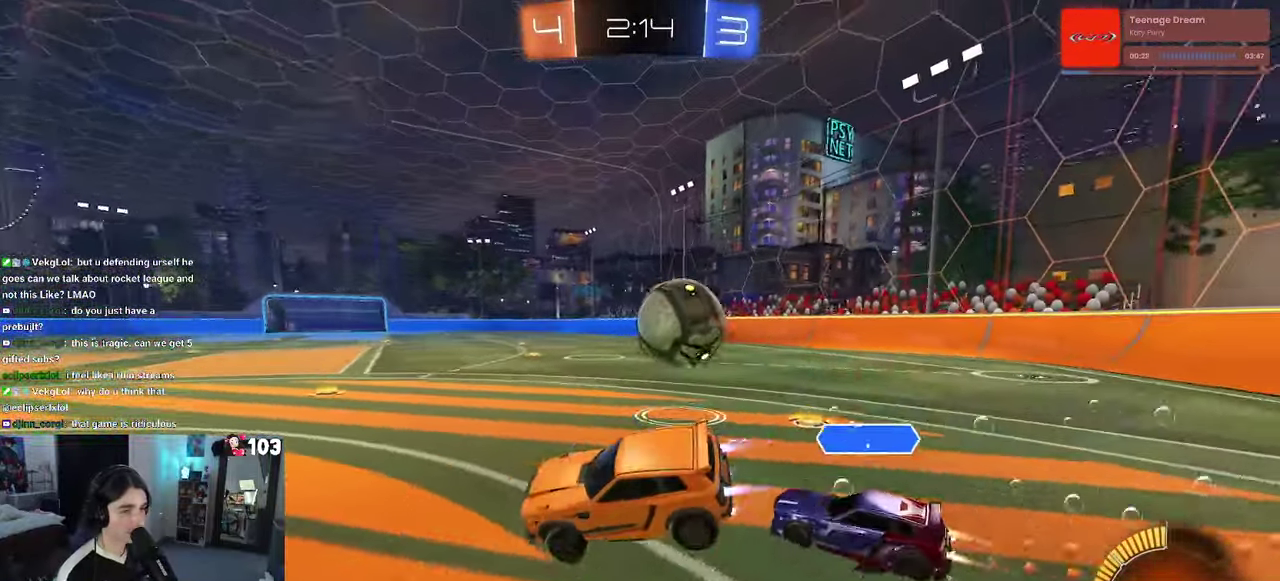
{"buttons": ["R1", "R2"], "left_stick": "right", "right_stick": "center", "events": [[117, "left_stick", "center"], [217, "left_stick", "right"]]}
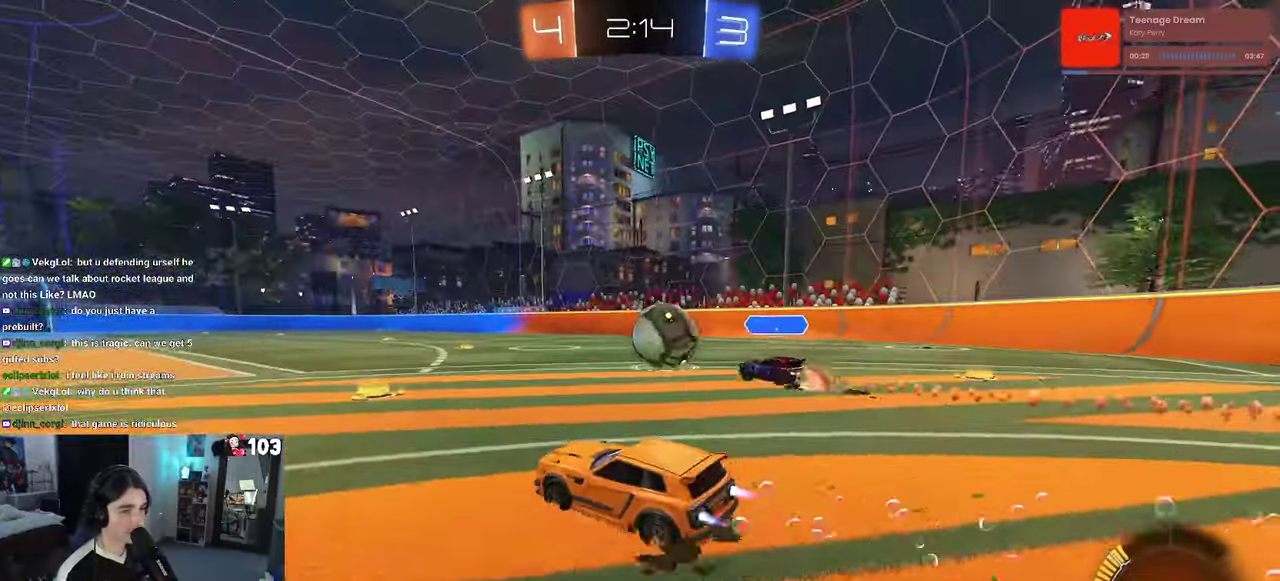
{"buttons": ["R1", "R2"], "left_stick": "center", "right_stick": "center", "events": [[200, "left_stick", "center"]]}
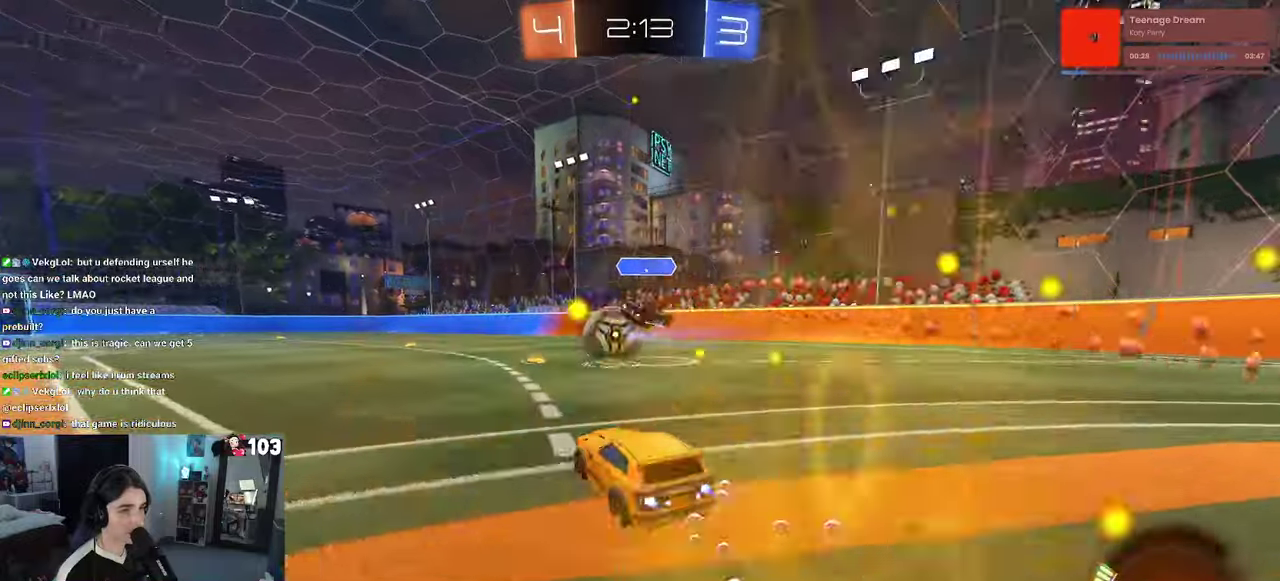
{"buttons": ["R2"], "left_stick": "center", "right_stick": "center", "events": [[234, "TRIANGLE", "down"], [367, "TRIANGLE", "up"], [384, "R1", "up"]]}
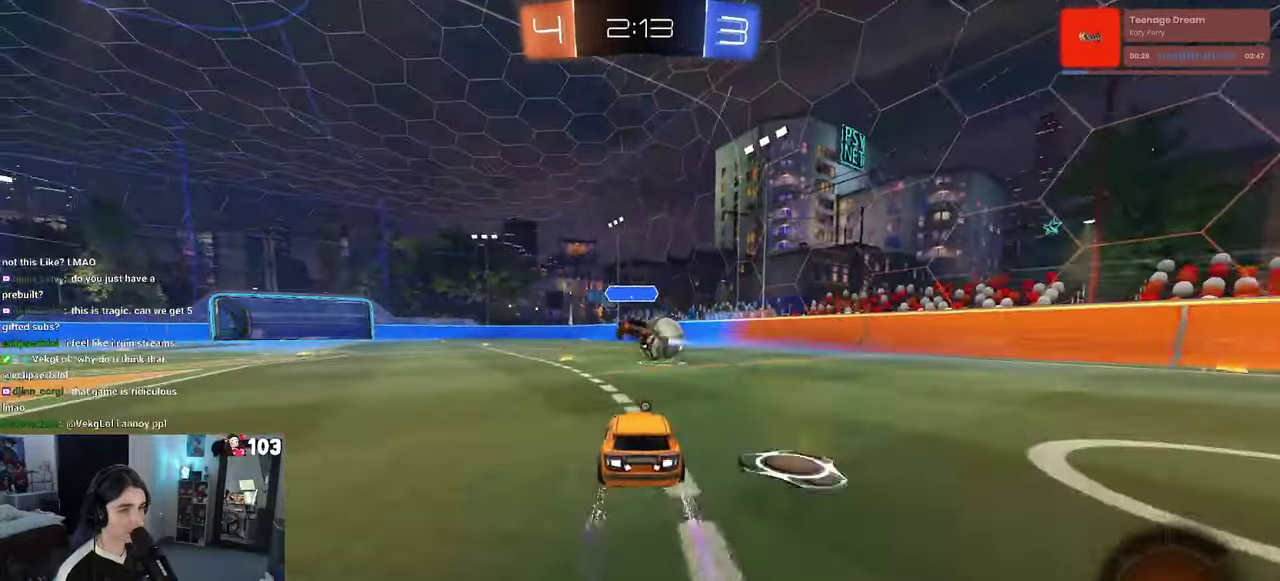
{"buttons": ["R2"], "left_stick": "center", "right_stick": "center", "events": []}
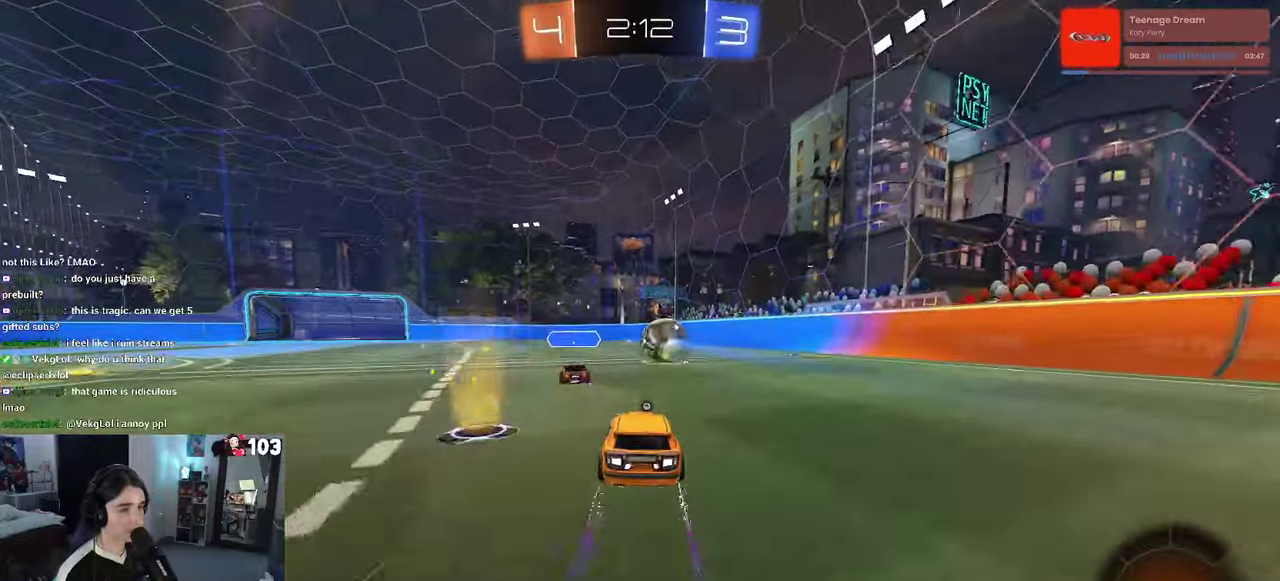
{"buttons": ["R2"], "left_stick": "center", "right_stick": "center", "events": []}
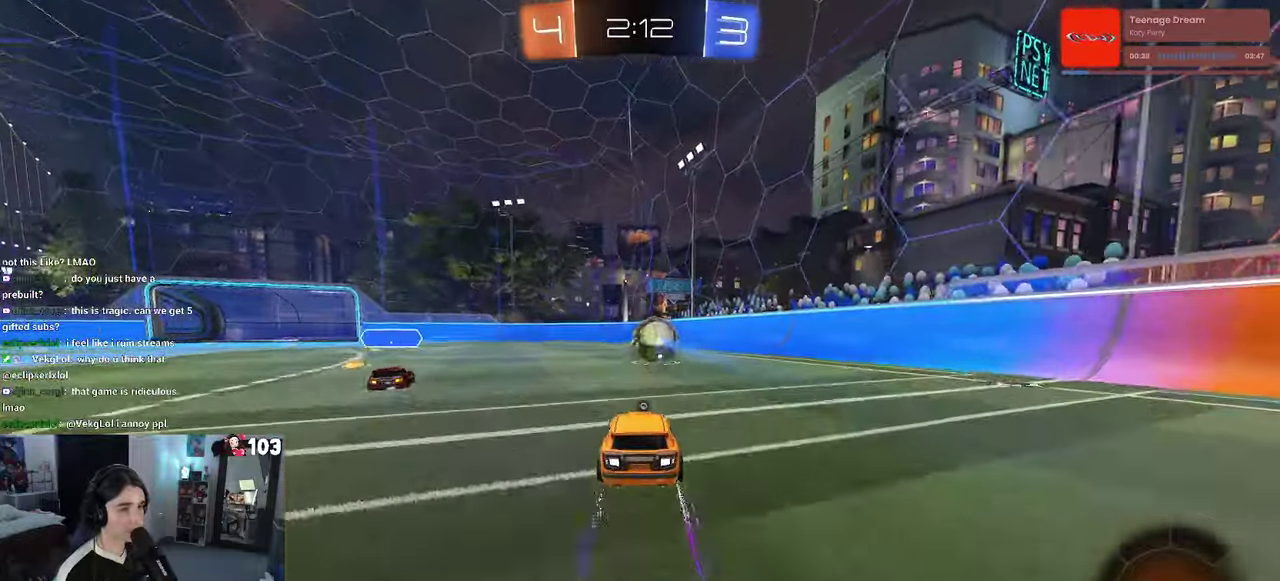
{"buttons": ["R2"], "left_stick": "center", "right_stick": "center", "events": []}
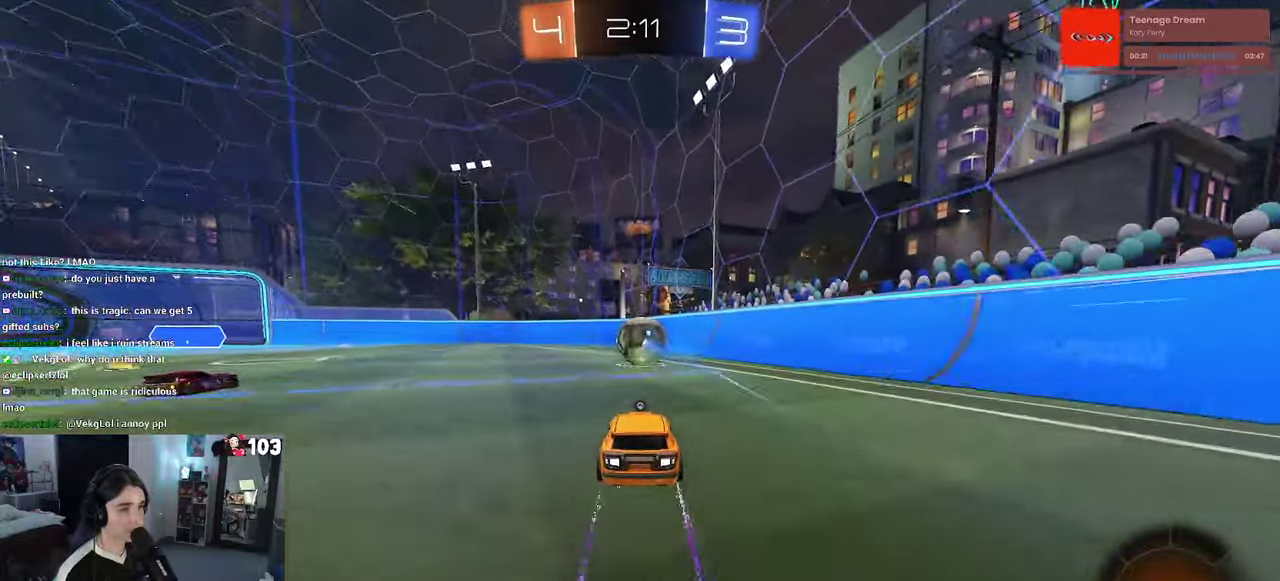
{"buttons": ["R2"], "left_stick": "center", "right_stick": "center", "events": []}
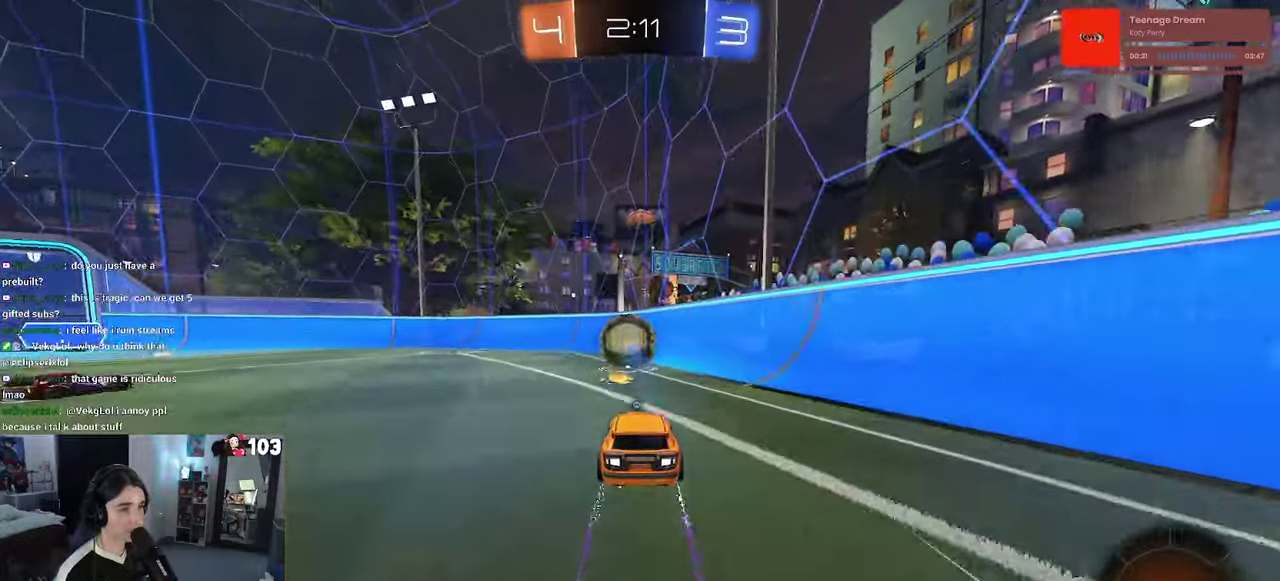
{"buttons": ["R2"], "left_stick": "up", "right_stick": "center", "events": [[34, "left_stick", "left"], [150, "CROSS", "down"], [150, "left_stick", "center"], [284, "CROSS", "up"], [334, "CROSS", "down"], [367, "left_stick", "up"], [500, "CROSS", "up"]]}
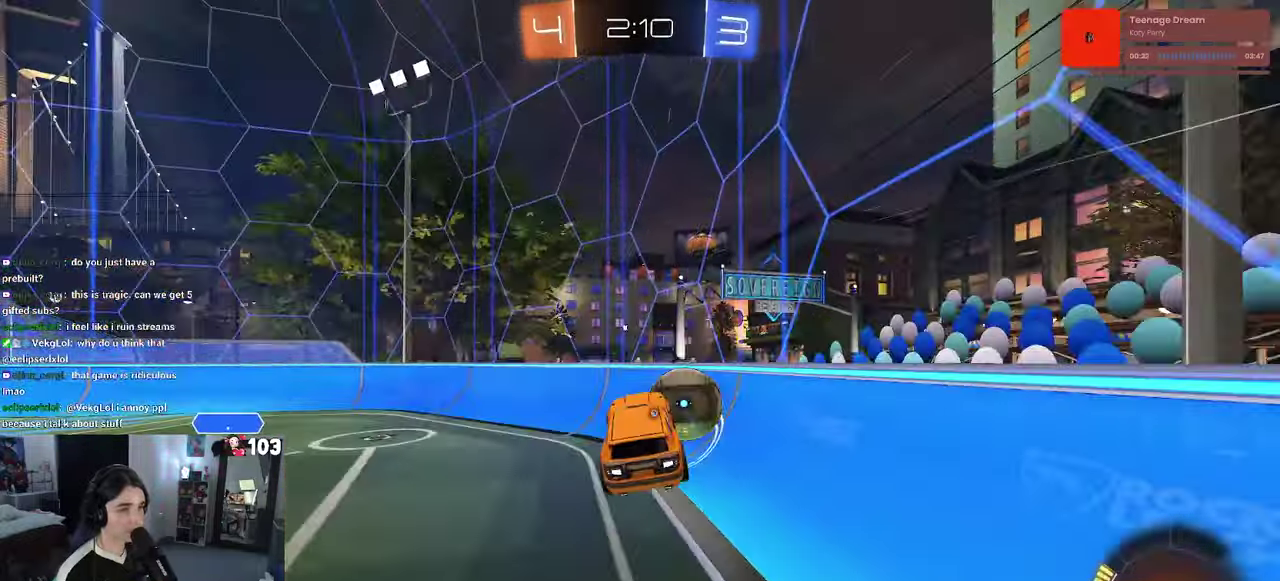
{"buttons": ["R2"], "left_stick": "up-left", "right_stick": "center", "events": [[34, "R1", "down"], [100, "left_stick", "center"], [367, "R1", "up"], [434, "left_stick", "up-left"]]}
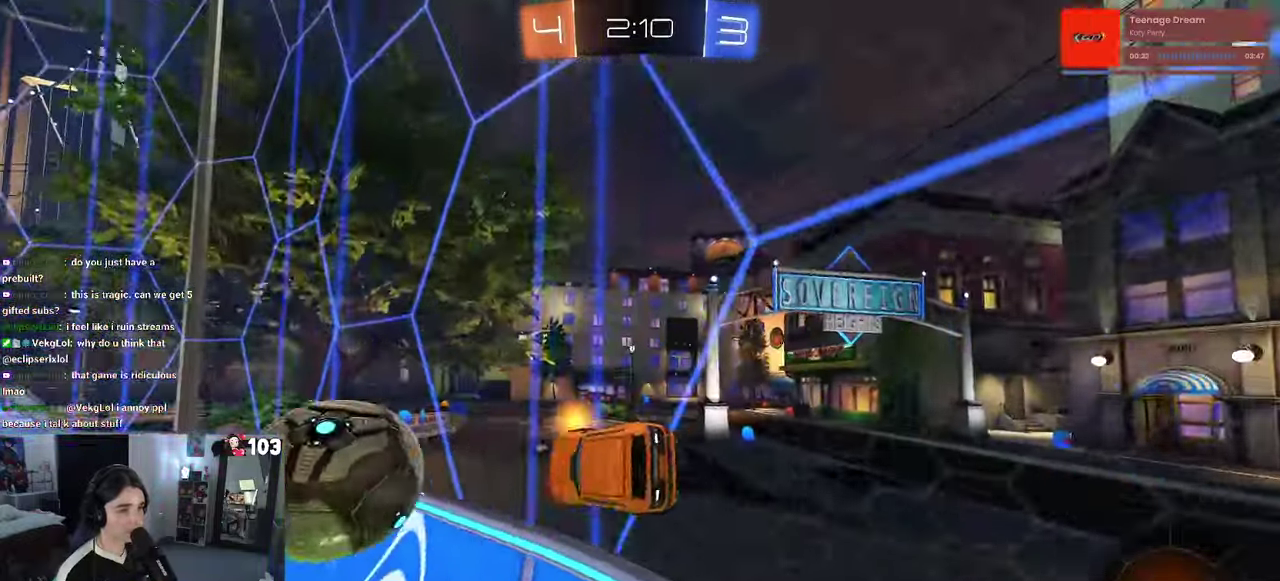
{"buttons": ["R1", "R2"], "left_stick": "up-left", "right_stick": "center", "events": [[117, "R1", "down"], [234, "TRIANGLE", "down"], [334, "TRIANGLE", "up"]]}
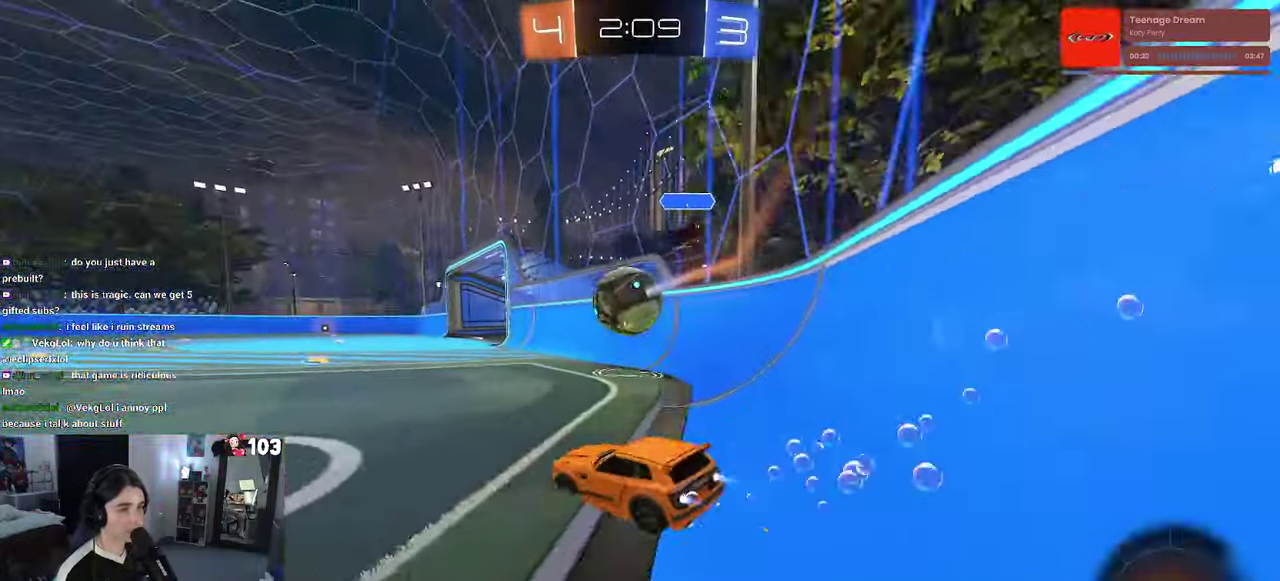
{"buttons": ["R1", "R2"], "left_stick": "center", "right_stick": "center", "events": [[17, "left_stick", "center"], [84, "left_stick", "right"], [167, "left_stick", "center"], [367, "left_stick", "right"], [500, "left_stick", "center"]]}
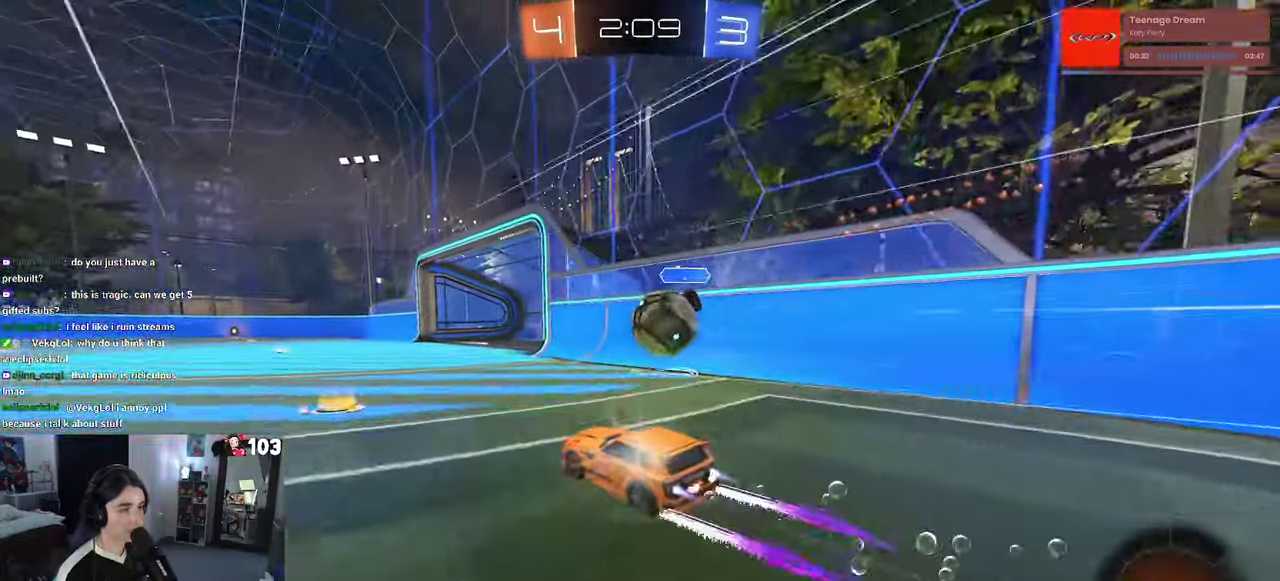
{"buttons": ["R2"], "left_stick": "center", "right_stick": "center", "events": [[100, "R1", "up"], [184, "R2", "up"], [200, "L2", "down"], [250, "left_stick", "up-left"], [300, "R2", "down"], [350, "L2", "up"], [383, "left_stick", "center"]]}
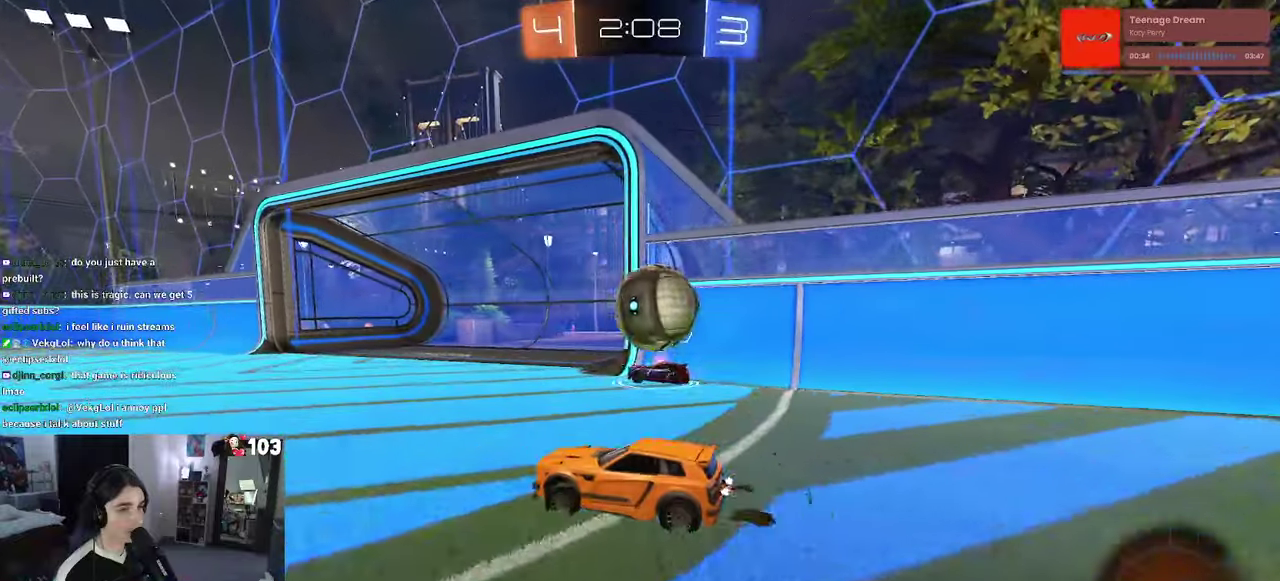
{"buttons": ["R2"], "left_stick": "right", "right_stick": "center", "events": [[16, "left_stick", "left"], [183, "R1", "down"], [183, "left_stick", "center"], [250, "R2", "up"], [283, "R1", "up"], [300, "left_stick", "right"], [333, "R2", "down"]]}
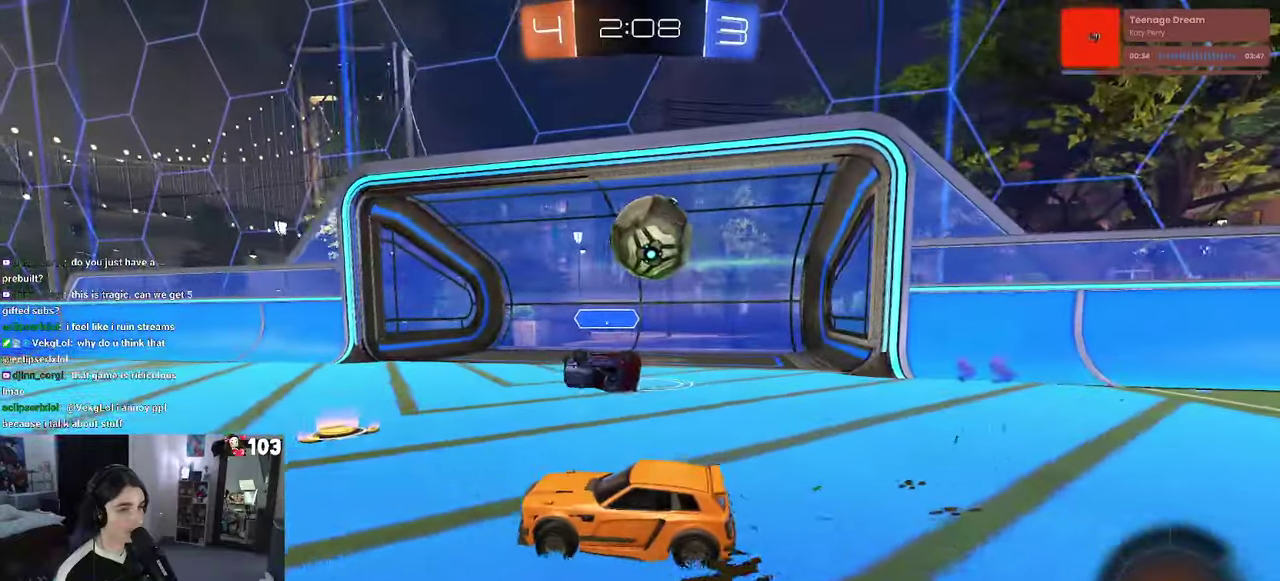
{"buttons": ["R2"], "left_stick": "center", "right_stick": "center", "events": [[200, "left_stick", "center"], [300, "left_stick", "left"], [366, "left_stick", "center"]]}
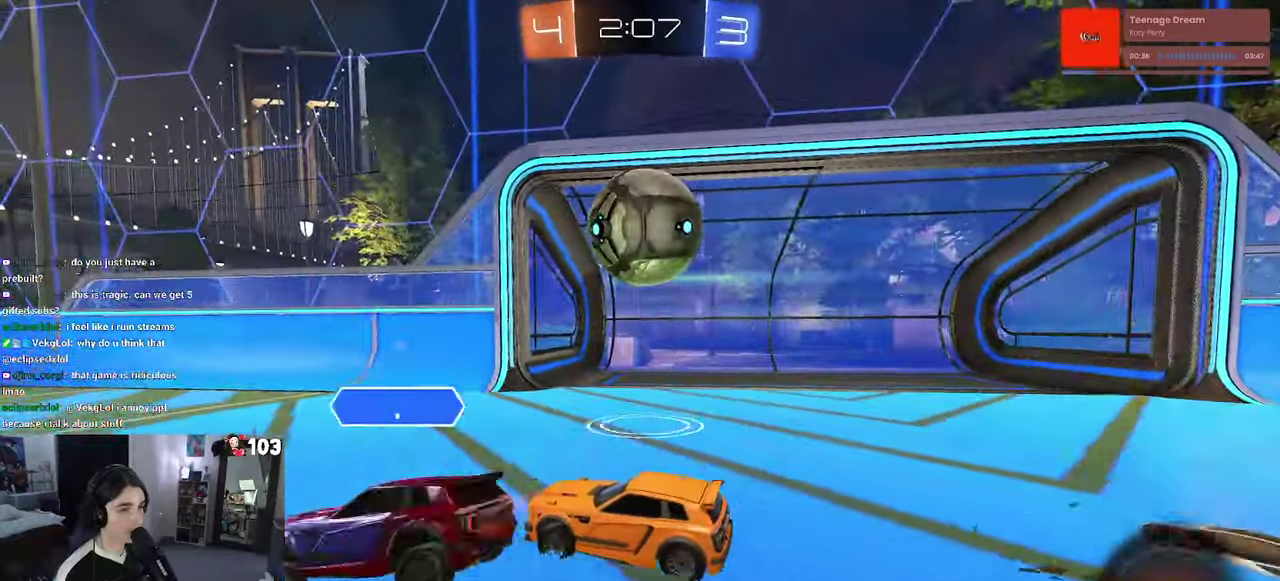
{"buttons": ["R2"], "left_stick": "center", "right_stick": "center", "events": [[283, "R2", "up"], [333, "R1", "down"], [350, "left_stick", "right"], [383, "R1", "up"], [400, "R2", "down"], [433, "left_stick", "center"]]}
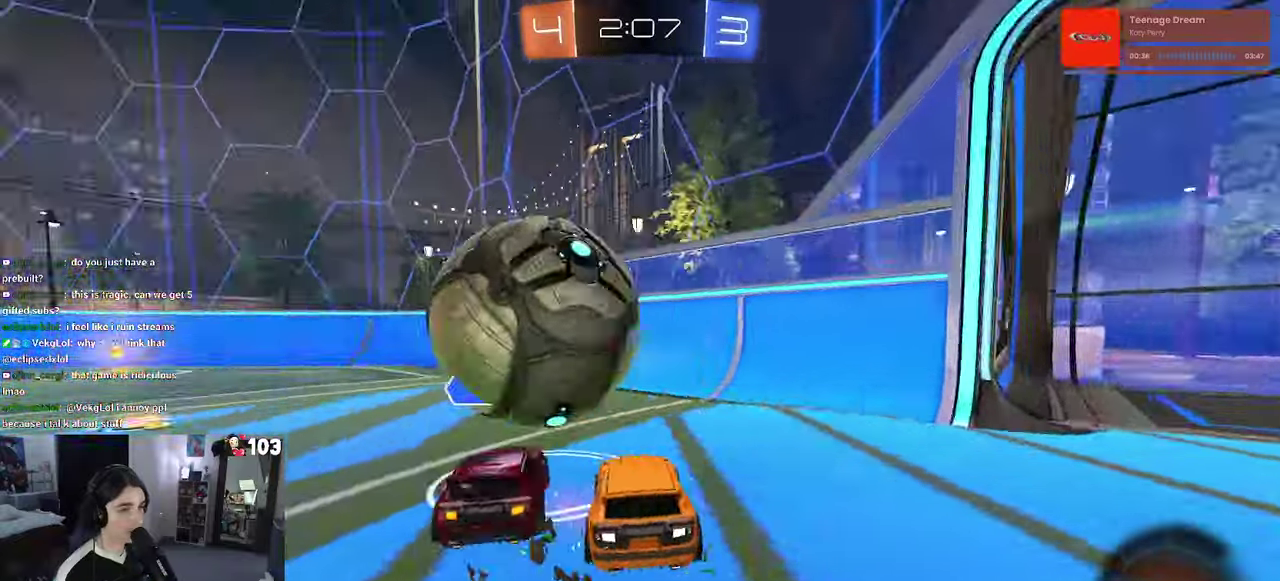
{"buttons": ["R1", "R2"], "left_stick": "left", "right_stick": "center", "events": [[33, "left_stick", "left"], [500, "R1", "down"]]}
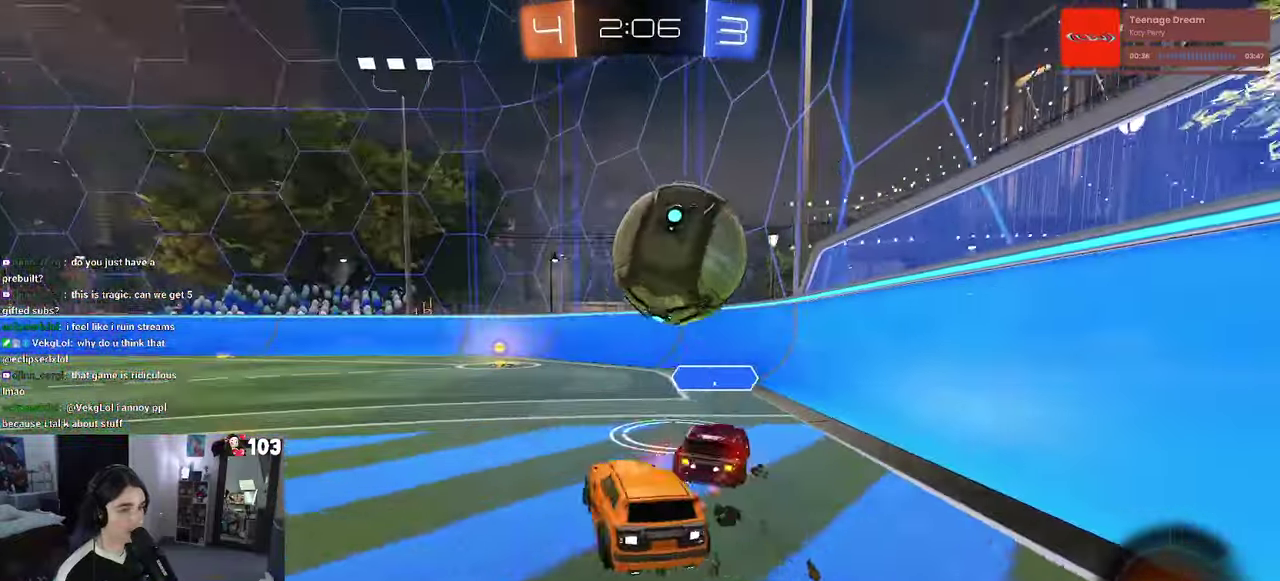
{"buttons": ["R2"], "left_stick": "center", "right_stick": "center", "events": [[33, "left_stick", "center"], [133, "CROSS", "down"], [200, "left_stick", "up"], [233, "CROSS", "up"], [283, "CROSS", "down"], [383, "R1", "up"], [400, "CROSS", "up"], [400, "left_stick", "center"]]}
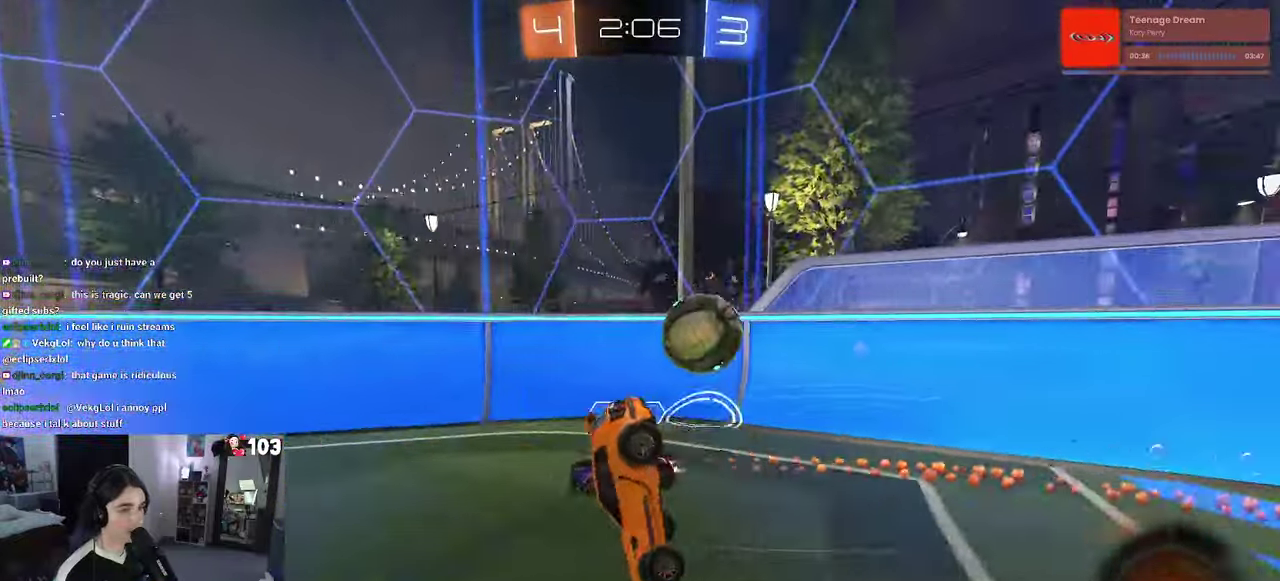
{"buttons": ["R2"], "left_stick": "left", "right_stick": "center", "events": [[400, "left_stick", "left"]]}
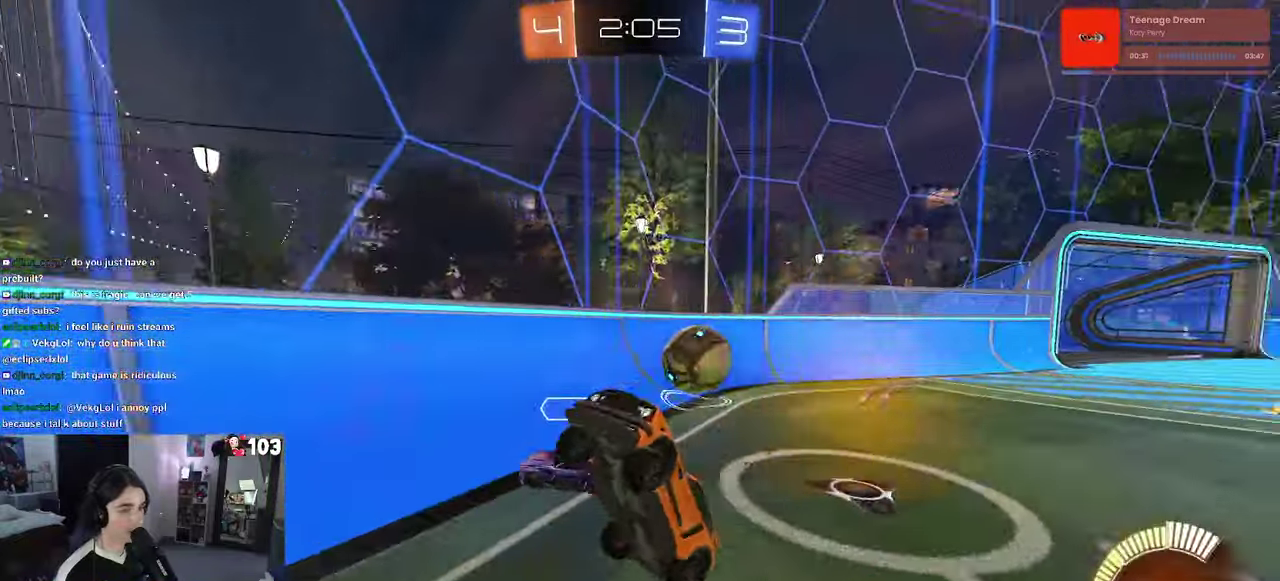
{"buttons": ["SQUARE", "R2"], "left_stick": "left", "right_stick": "center", "events": [[83, "left_stick", "center"], [233, "left_stick", "left"], [383, "SQUARE", "down"]]}
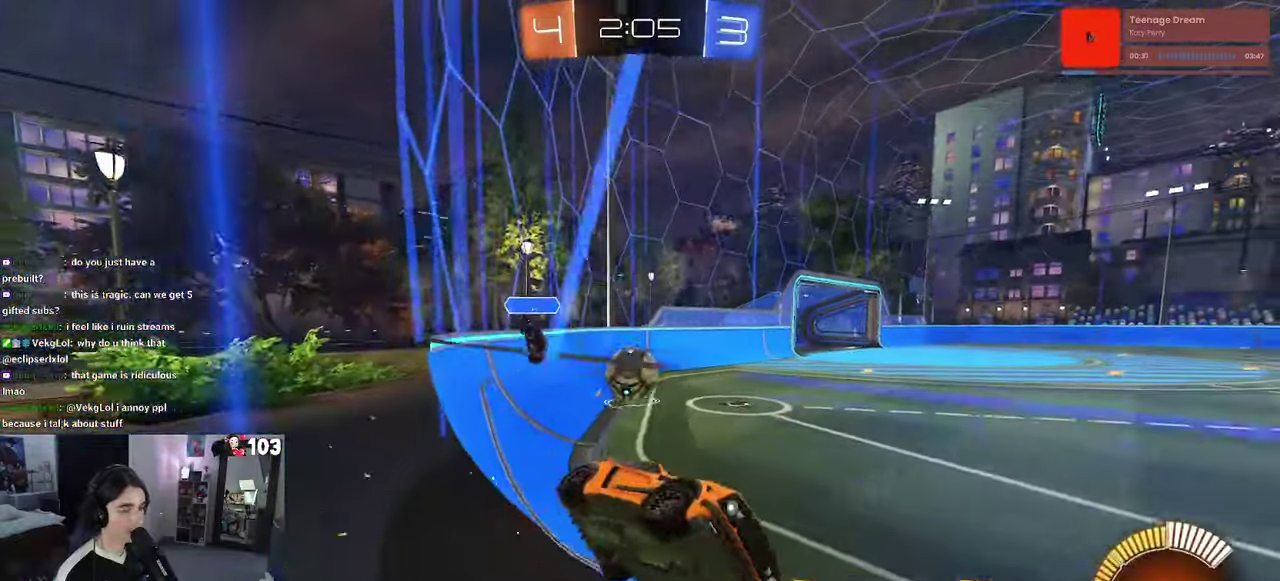
{"buttons": ["R2"], "left_stick": "left", "right_stick": "center", "events": [[266, "SQUARE", "up"]]}
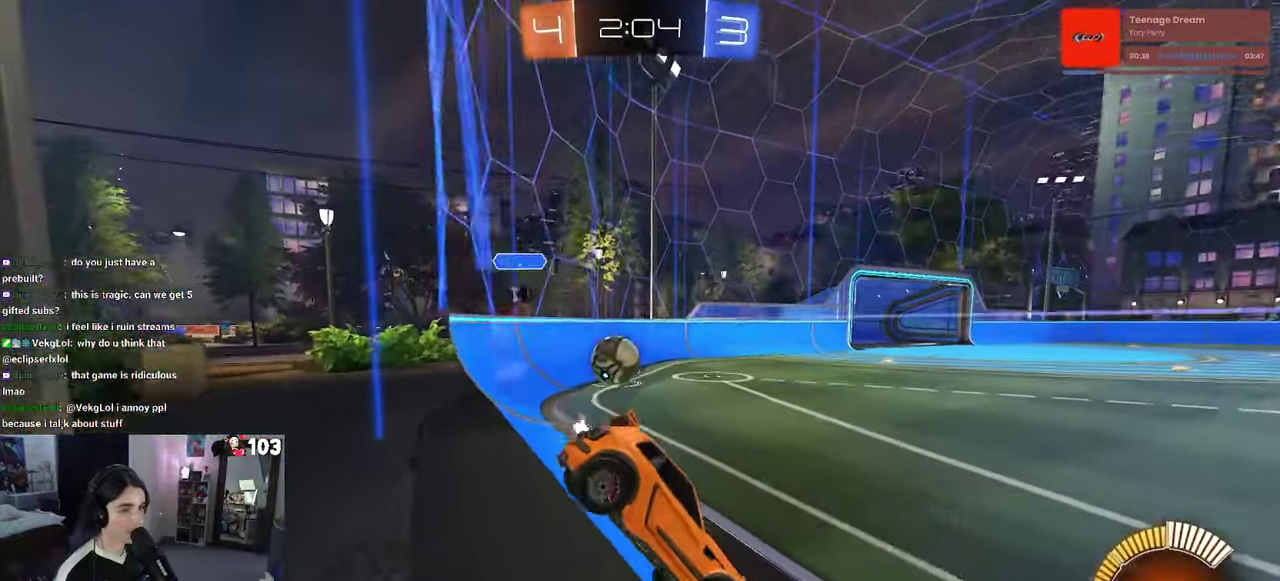
{"buttons": ["L2", "R2"], "left_stick": "down-right", "right_stick": "center"}